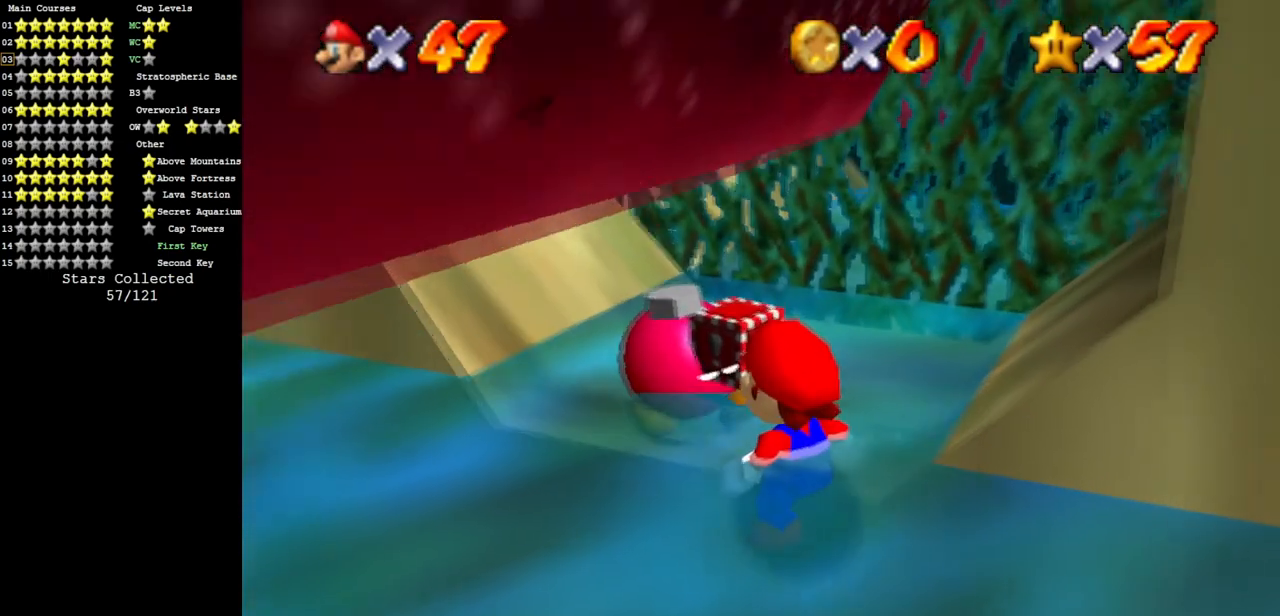
Gameplay with a controller (Nintendo layout); each line is a JSON object with the inputs held at the frame after it. "events" lists button and stick changes between this image and that frame as [ms after this image, input, new state], when the widget could be followed in between. Not read: L3 R3.
{"buttons": ["A"], "left_stick": "center", "events": [[467, "A", "down"]]}
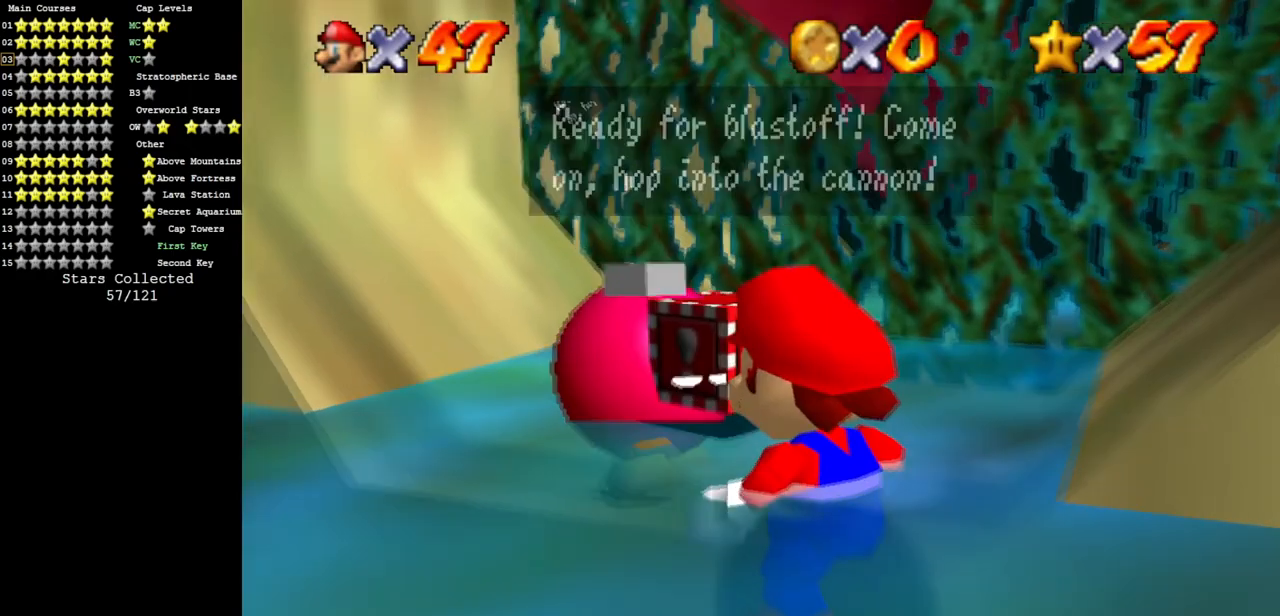
{"buttons": [], "left_stick": "center", "events": [[33, "A", "up"]]}
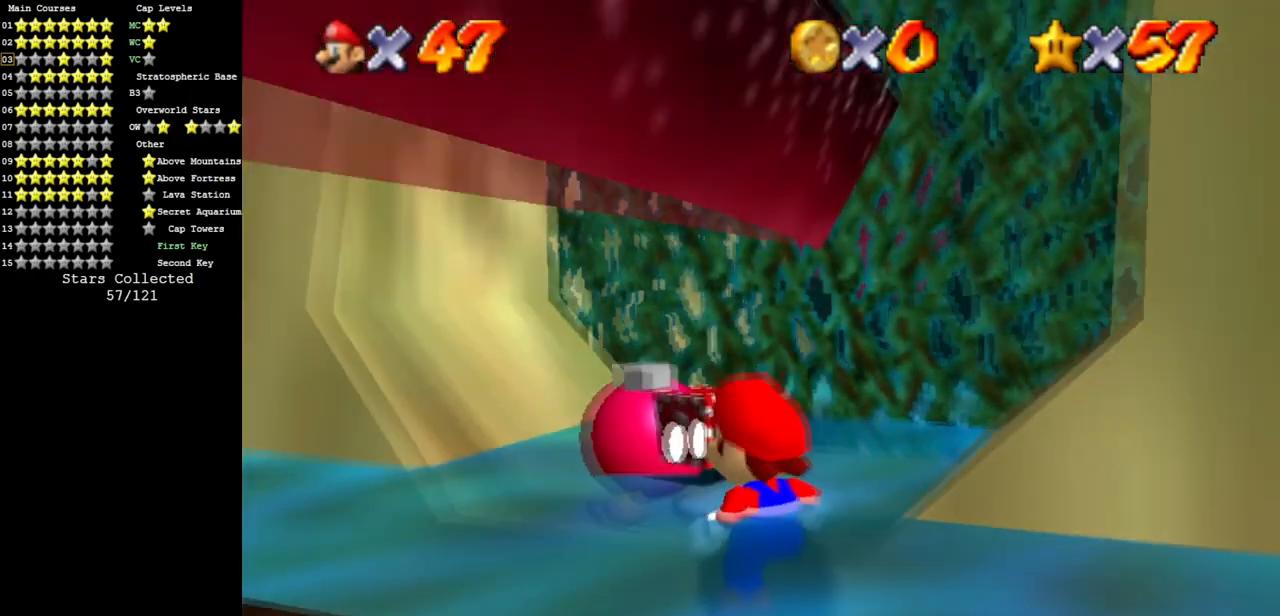
{"buttons": [], "left_stick": "left", "events": [[150, "left_stick", "down-left"], [317, "left_stick", "left"]]}
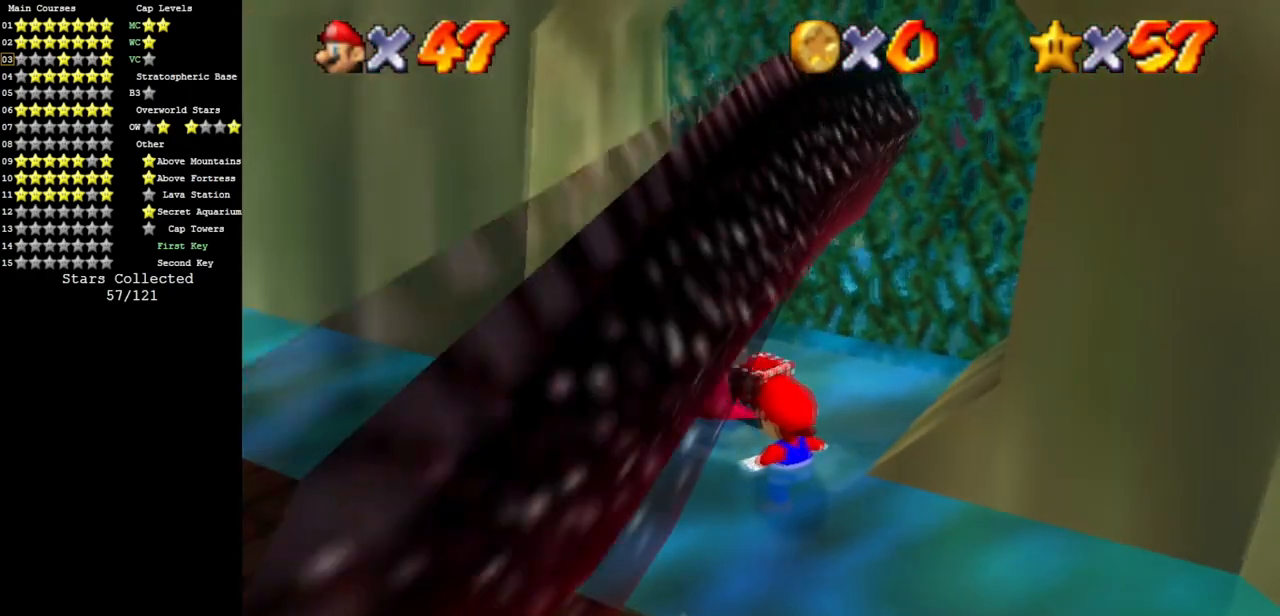
{"buttons": [], "left_stick": "left", "events": []}
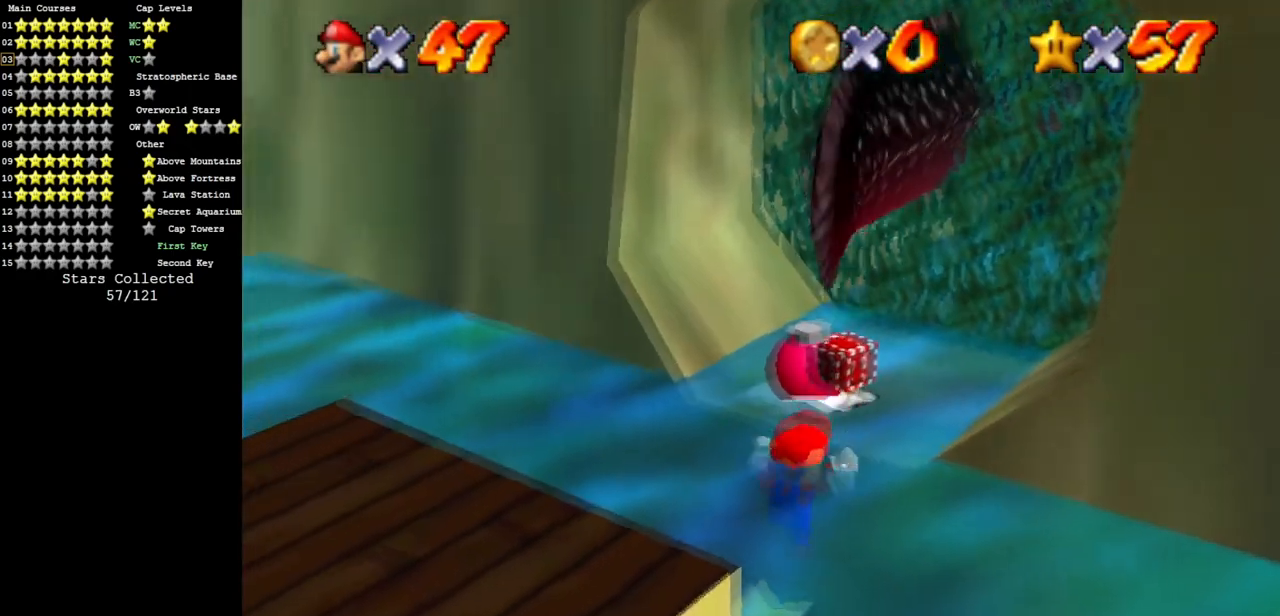
{"buttons": [], "left_stick": "up-left", "events": [[200, "left_stick", "up-left"], [334, "left_stick", "up"], [451, "left_stick", "up-left"]]}
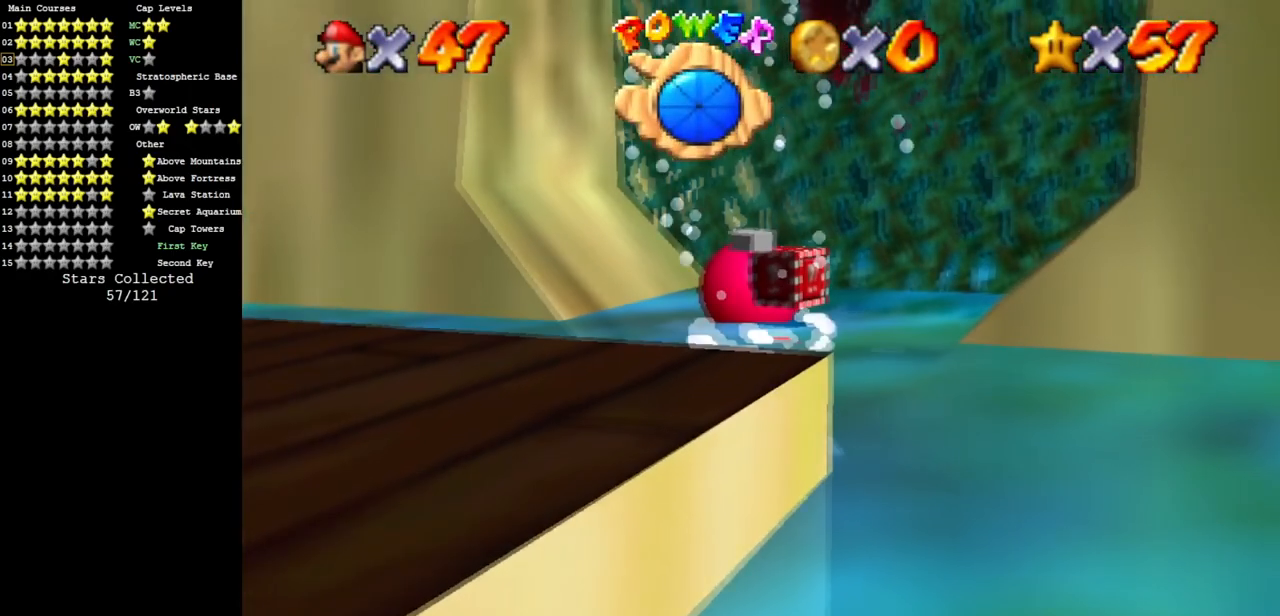
{"buttons": [], "left_stick": "up-left", "events": []}
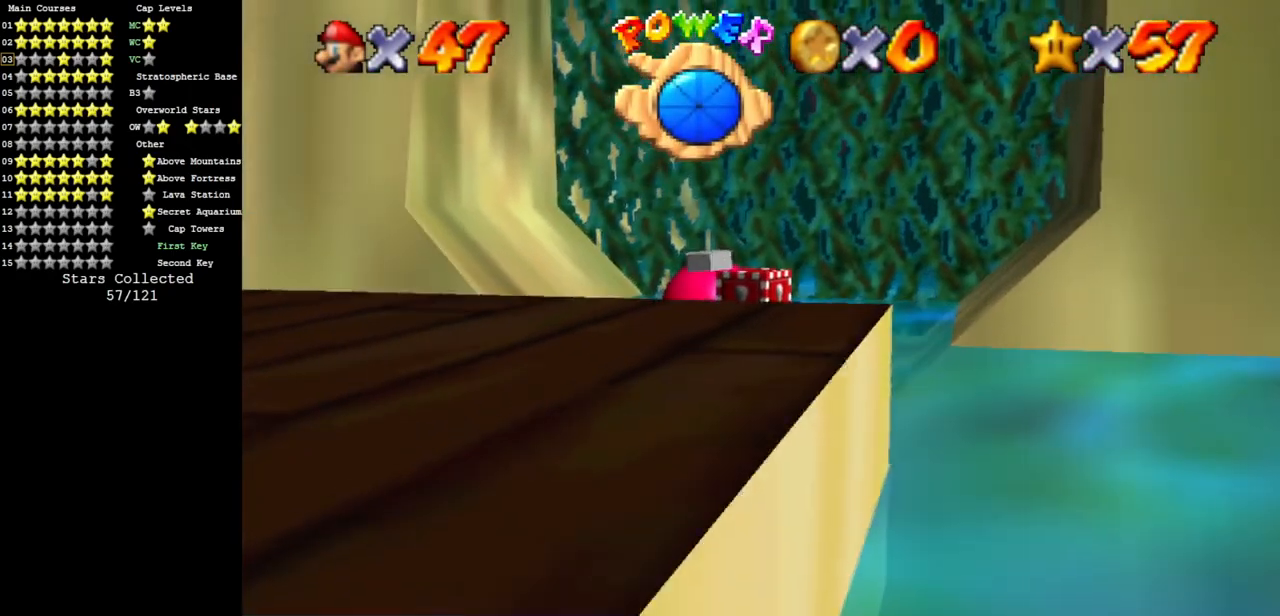
{"buttons": [], "left_stick": "up-left", "events": [[150, "B", "down"], [467, "B", "up"]]}
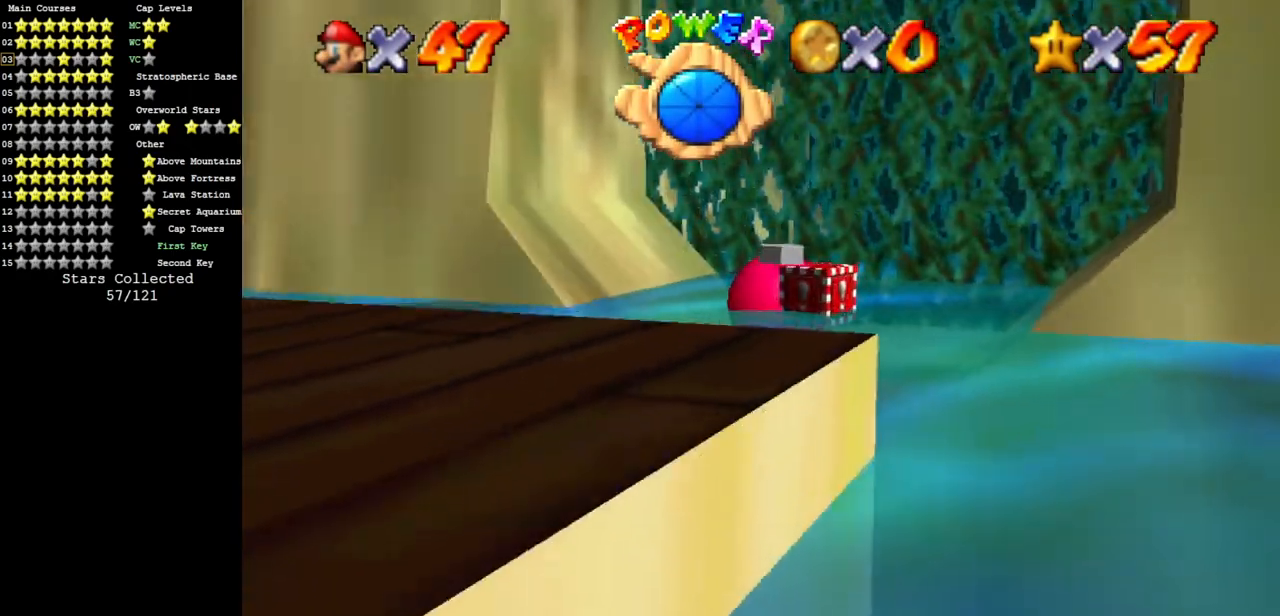
{"buttons": [], "left_stick": "up-left", "events": []}
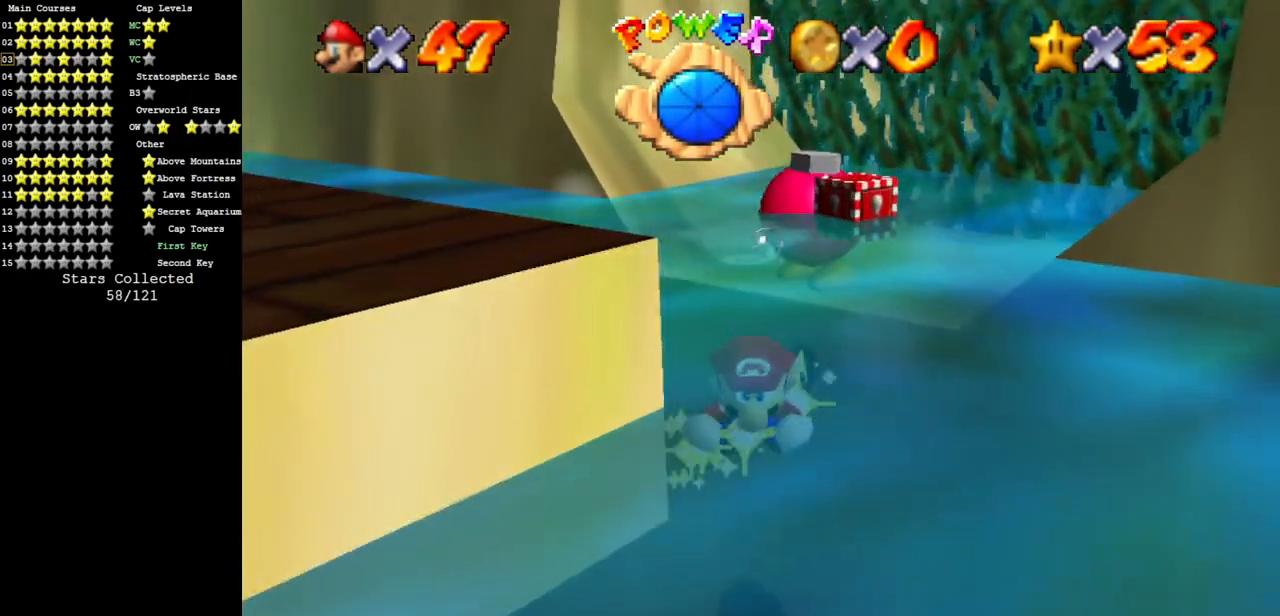
{"buttons": [], "left_stick": "center", "events": [[350, "left_stick", "center"]]}